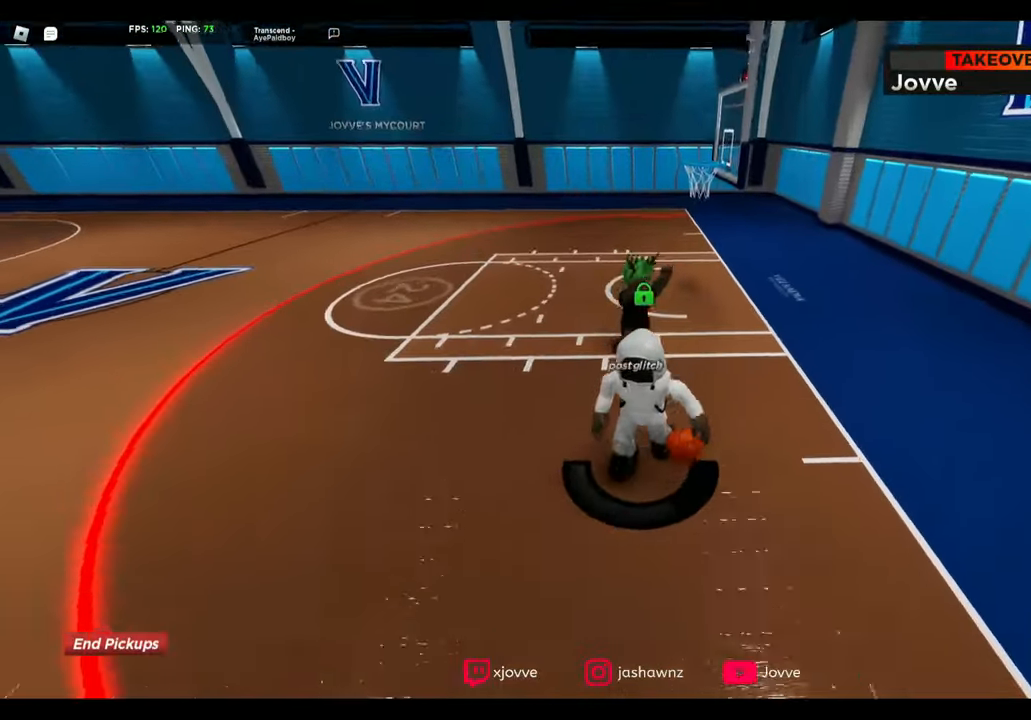
Gameplay with a controller (Xbox layout); each line is a JSON object with the inputs held at the frame after it (dt_ms = milliseconds from this image to that frame). "button_events" lists button changes between this image and that frame as [ms after this image, input, new state], when the widget could be followed in between (sticks are given only as held states).
{"dt_ms": 480, "buttons": [], "left_stick": "down", "right_stick": "center", "button_events": []}
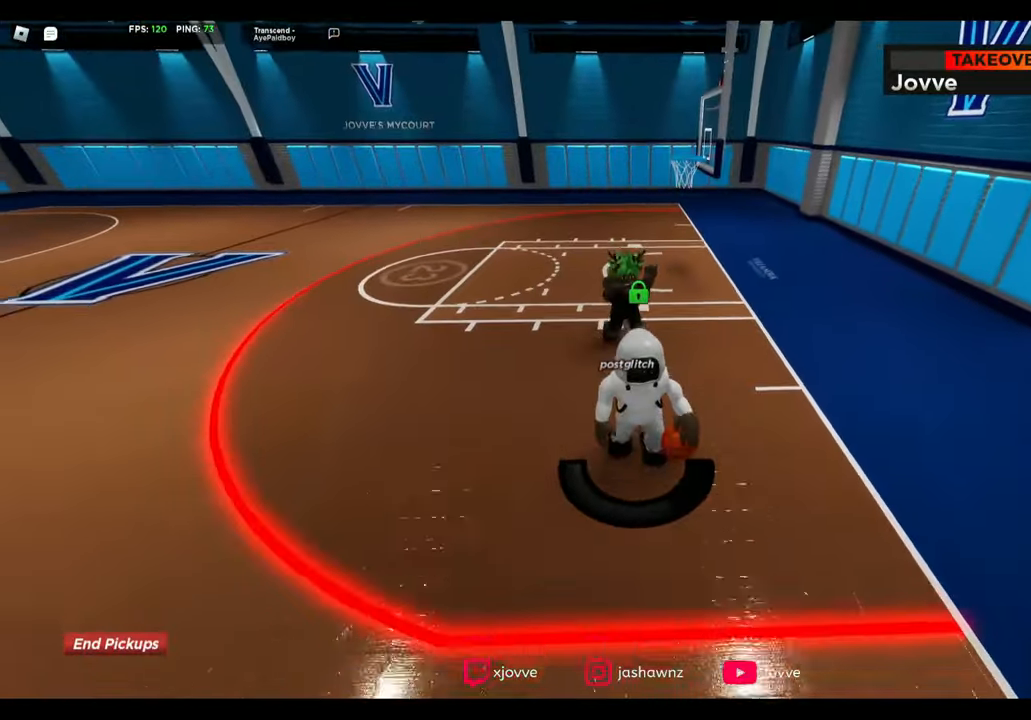
{"dt_ms": 520, "buttons": [], "left_stick": "down-left", "right_stick": "center", "button_events": []}
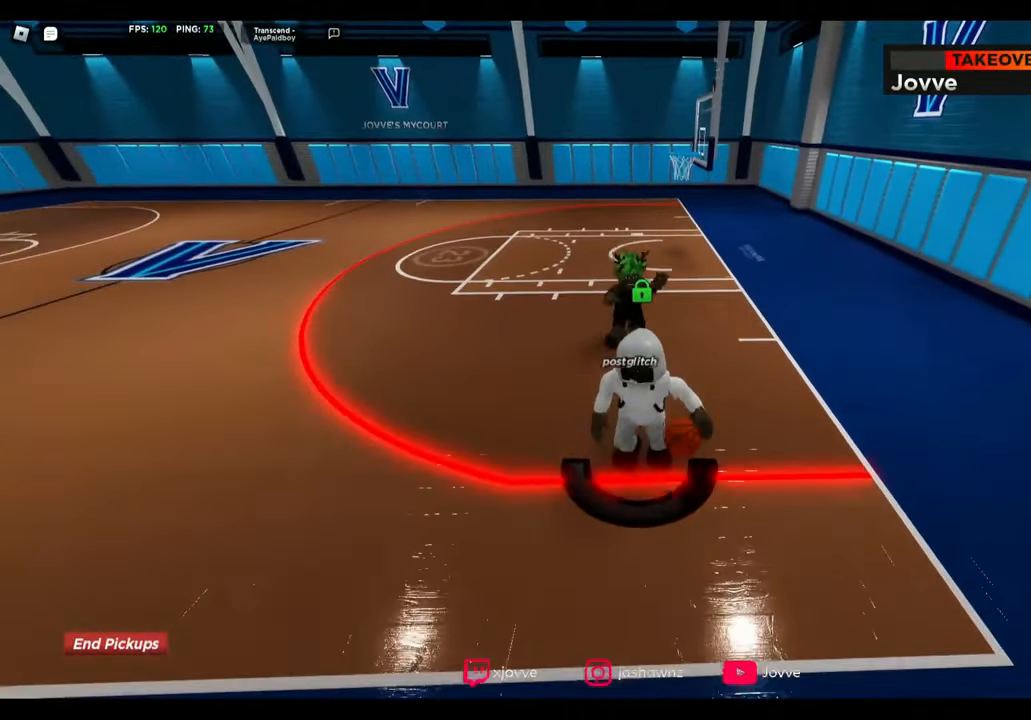
{"dt_ms": 480, "buttons": ["R2"], "left_stick": "up-right", "right_stick": "center", "button_events": [[280, "R2", "down"]]}
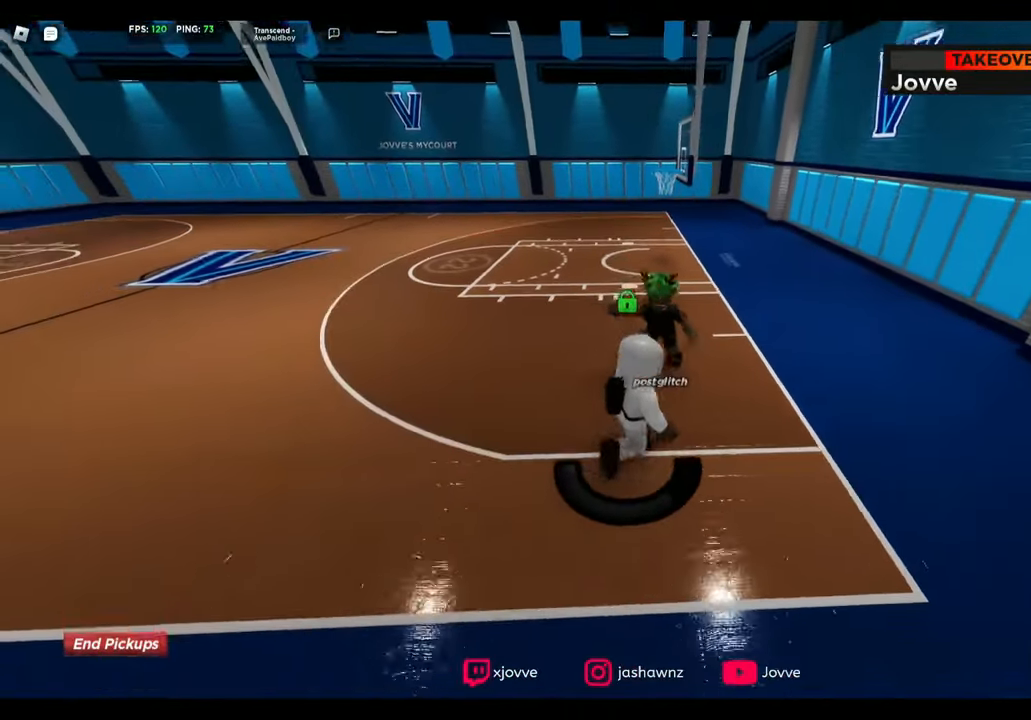
{"dt_ms": 520, "buttons": ["R2"], "left_stick": "up", "right_stick": "center", "button_events": []}
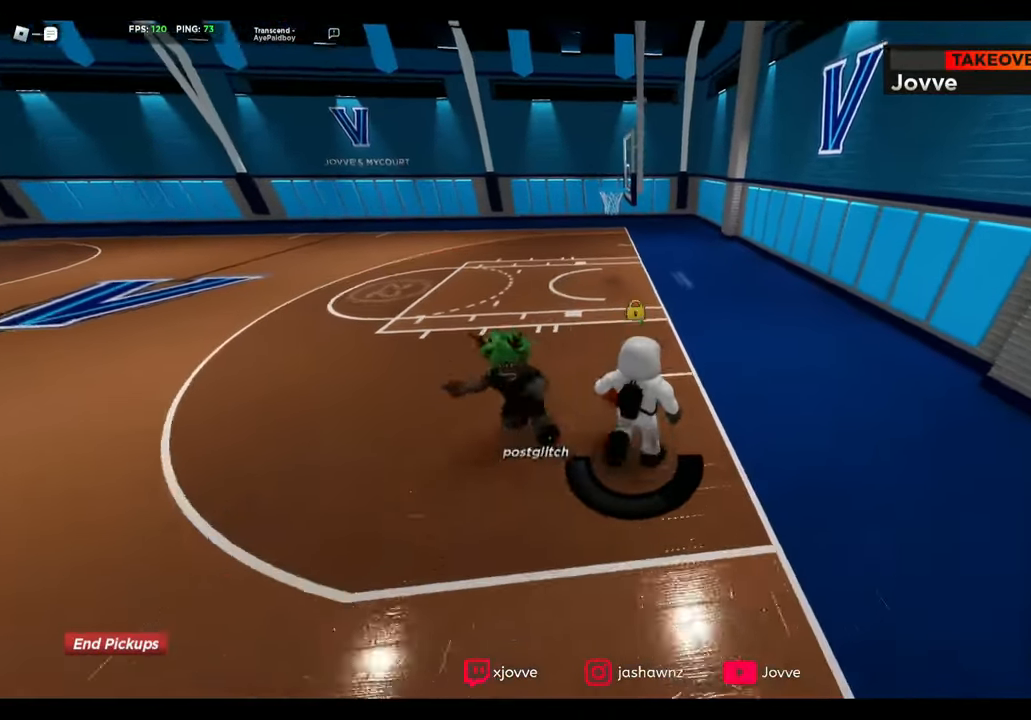
{"dt_ms": 480, "buttons": ["R2"], "left_stick": "up", "right_stick": "center", "button_events": []}
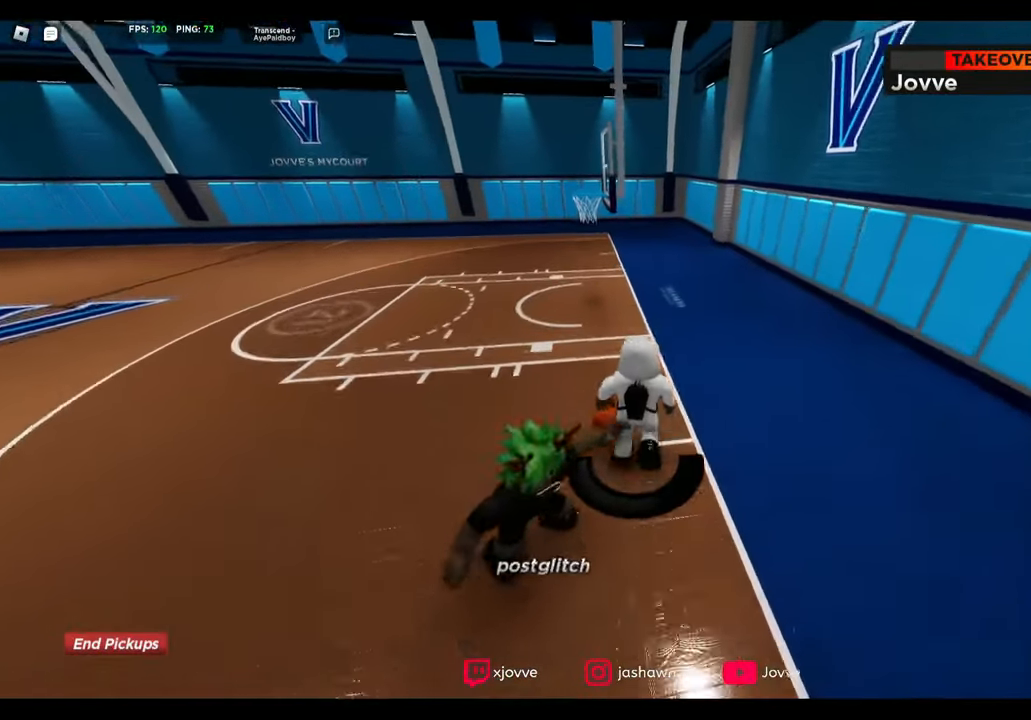
{"dt_ms": 520, "buttons": ["R2"], "left_stick": "up", "right_stick": "center", "button_events": []}
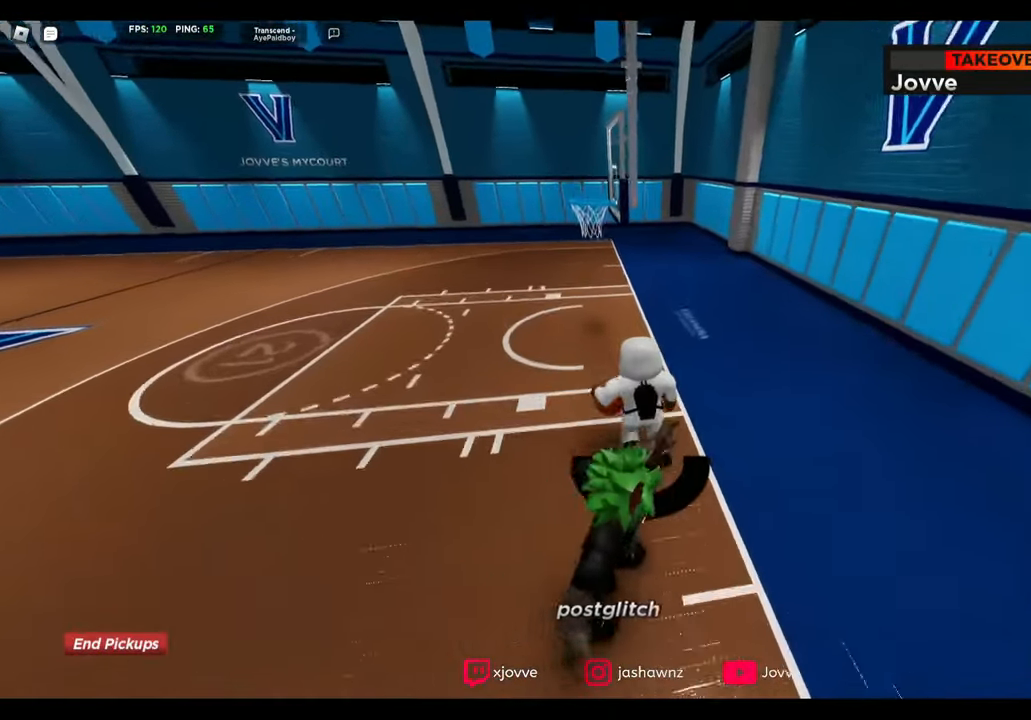
{"dt_ms": 1000, "buttons": [], "left_stick": "down-left", "right_stick": "center", "button_events": [[640, "R2", "up"]]}
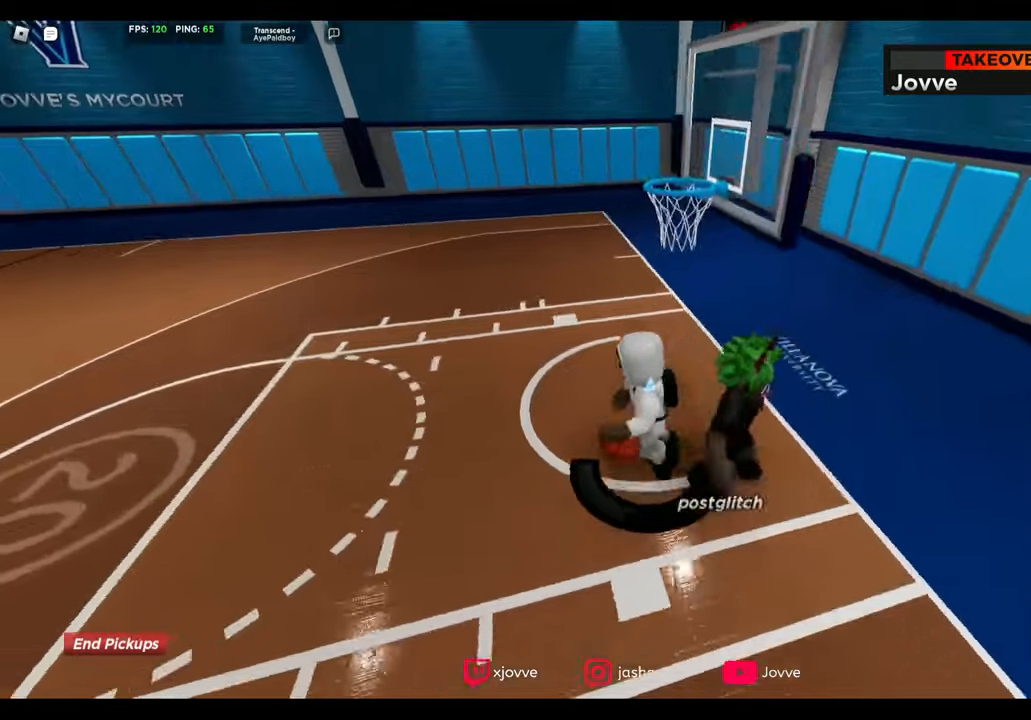
{"dt_ms": 480, "buttons": [], "left_stick": "down", "right_stick": "center", "button_events": []}
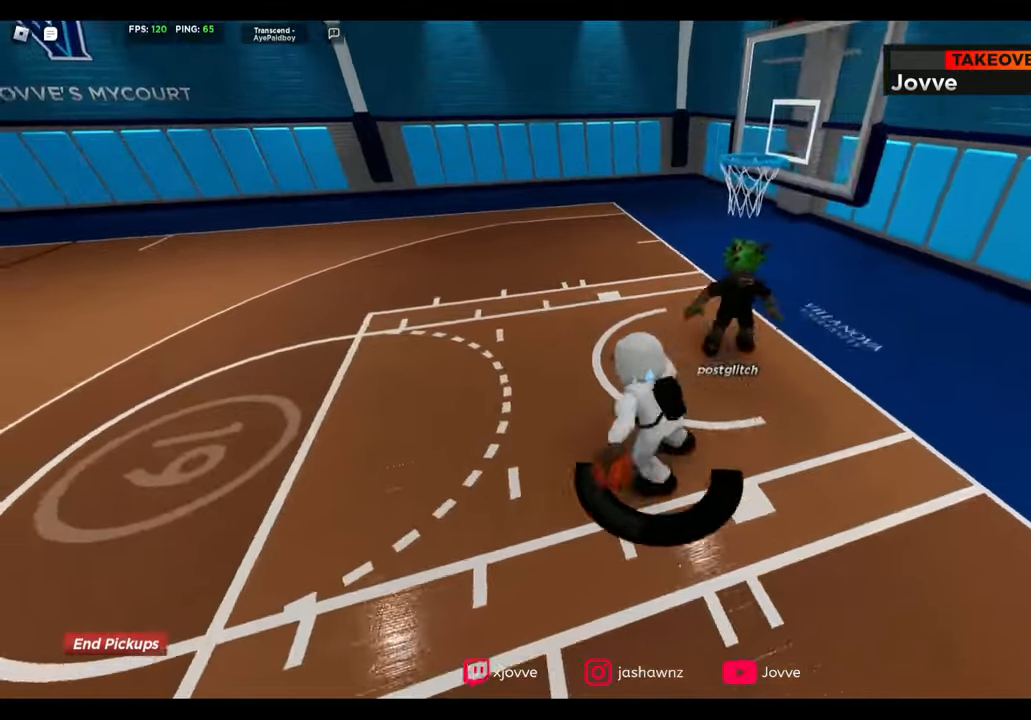
{"dt_ms": 1000, "buttons": ["L2"], "left_stick": "down-left", "right_stick": "center", "button_events": [[720, "L2", "down"]]}
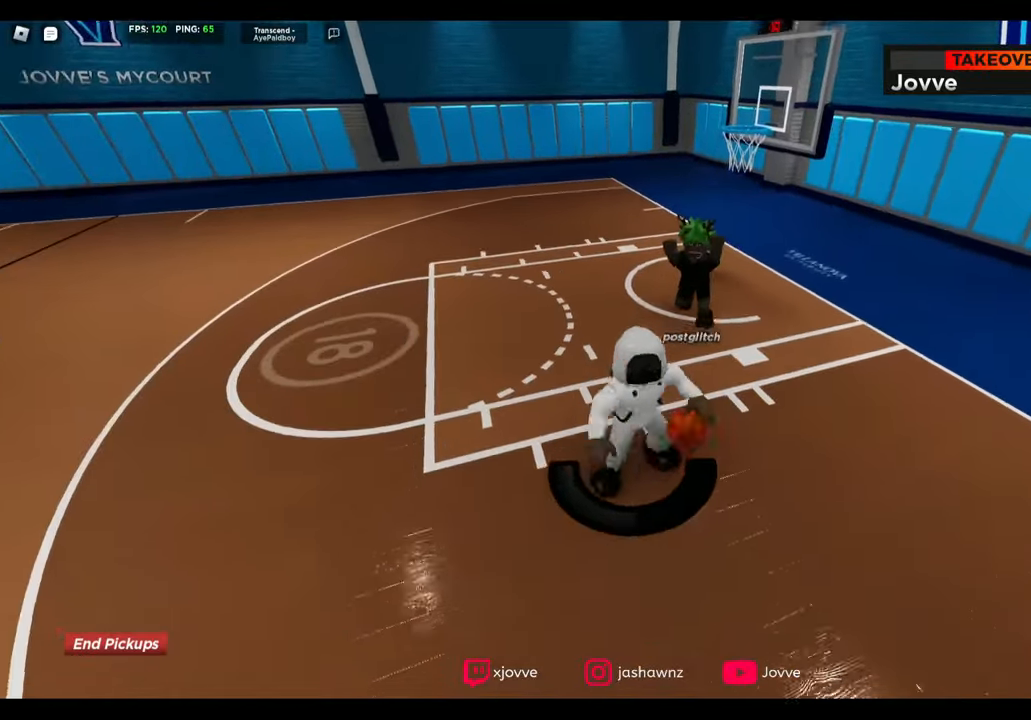
{"dt_ms": 520, "buttons": ["L2"], "left_stick": "up-right", "right_stick": "center", "button_events": [[440, "B", "down"], [520, "B", "up"]]}
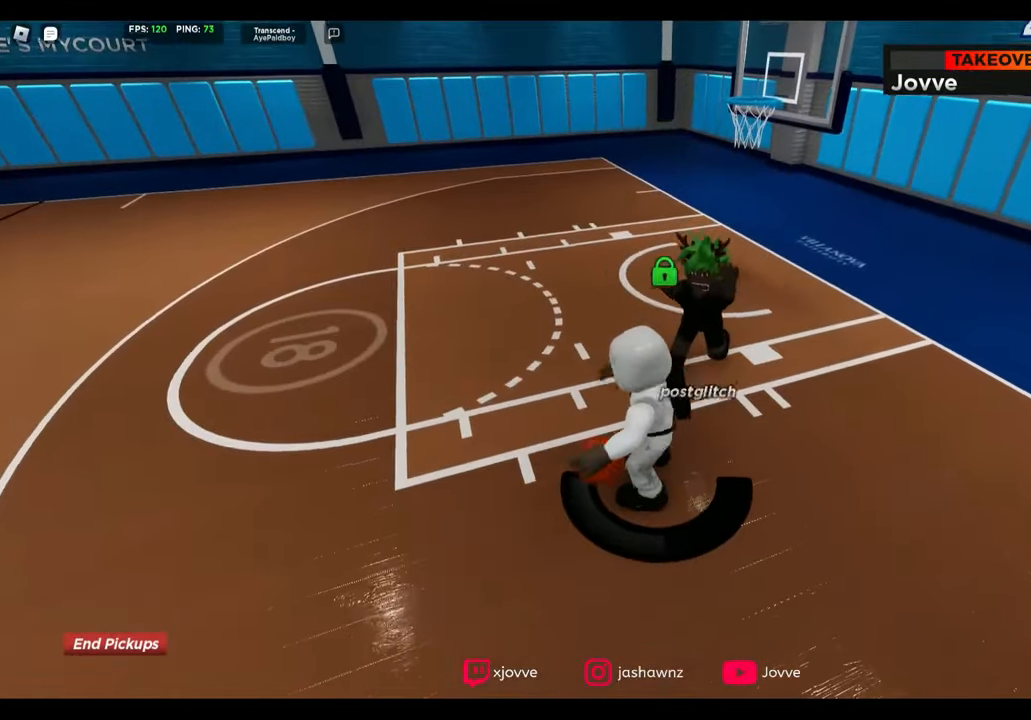
{"dt_ms": 480, "buttons": [], "left_stick": "up-right", "right_stick": "center", "button_events": [[40, "L2", "up"]]}
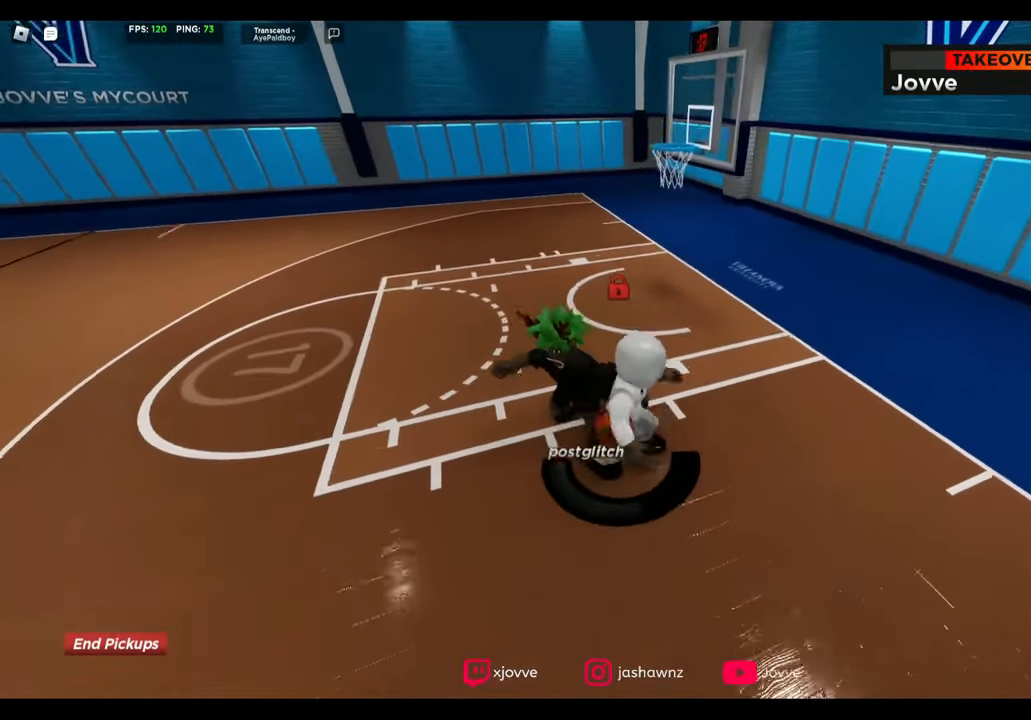
{"dt_ms": 1000, "buttons": [], "left_stick": "up-left", "right_stick": "center", "button_events": [[840, "R2", "down"], [920, "R2", "up"]]}
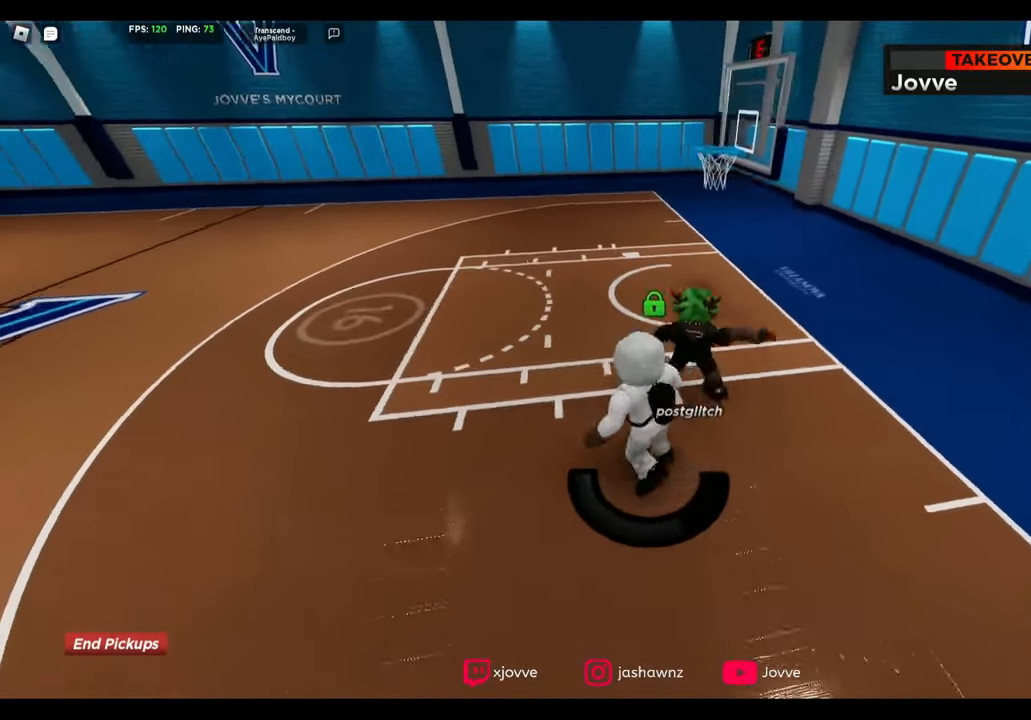
{"dt_ms": 520, "buttons": ["R2"], "left_stick": "up-right", "right_stick": "center", "button_events": [[160, "R2", "down"]]}
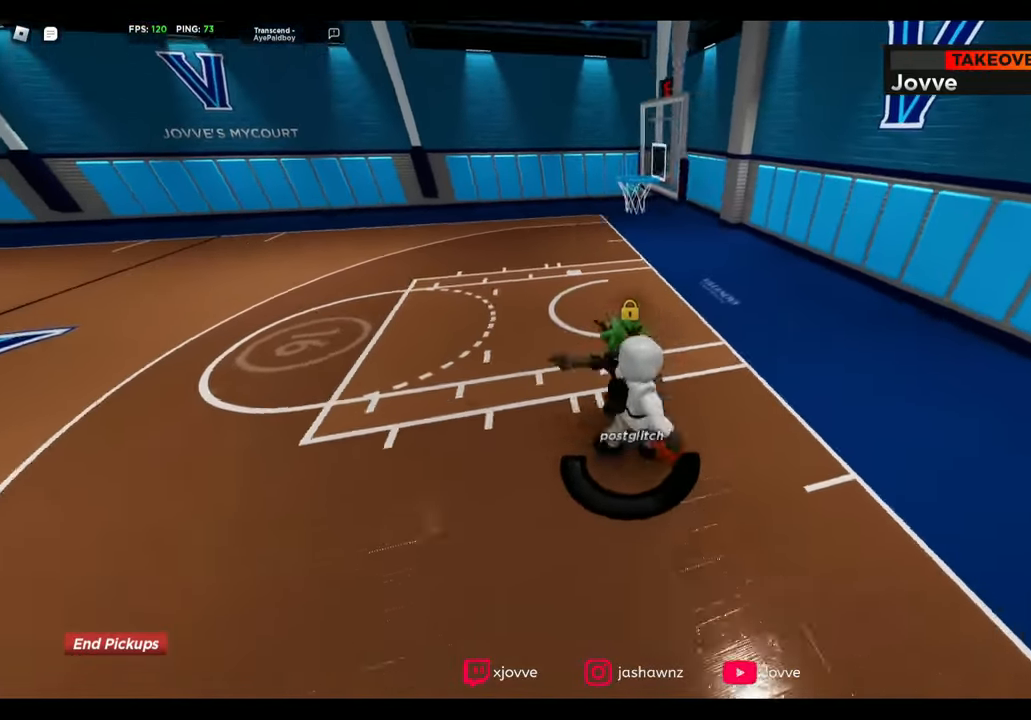
{"dt_ms": 480, "buttons": ["R2"], "left_stick": "up", "right_stick": "center", "button_events": []}
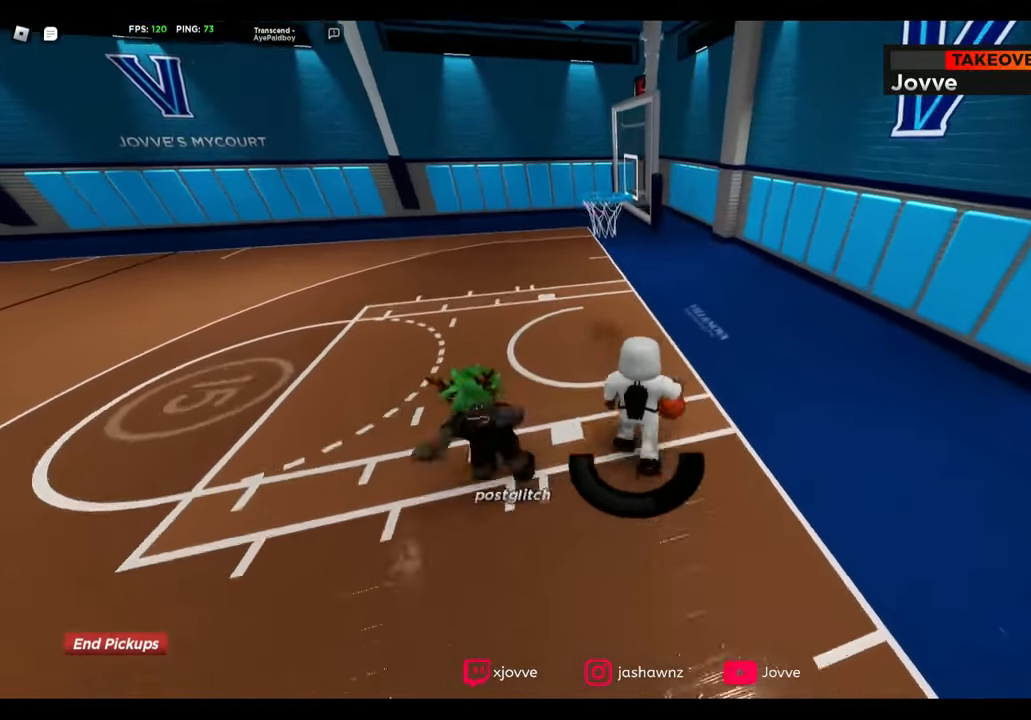
{"dt_ms": 520, "buttons": ["X", "R2"], "left_stick": "up", "right_stick": "center", "button_events": [[400, "X", "down"]]}
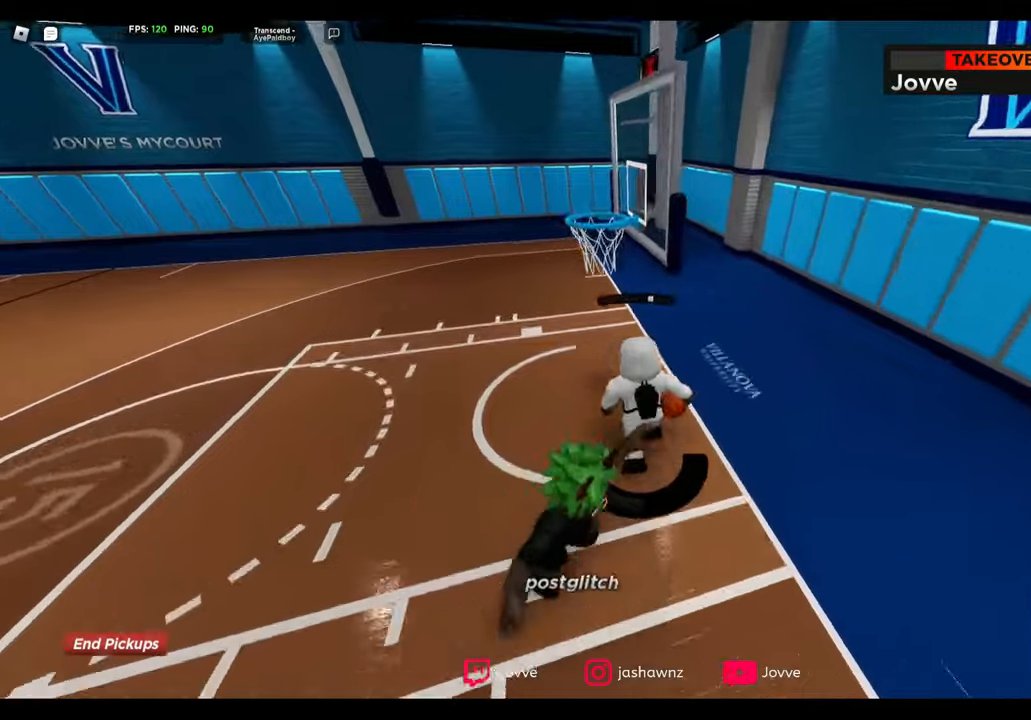
{"dt_ms": 480, "buttons": ["X", "R2"], "left_stick": "center", "right_stick": "center", "button_events": []}
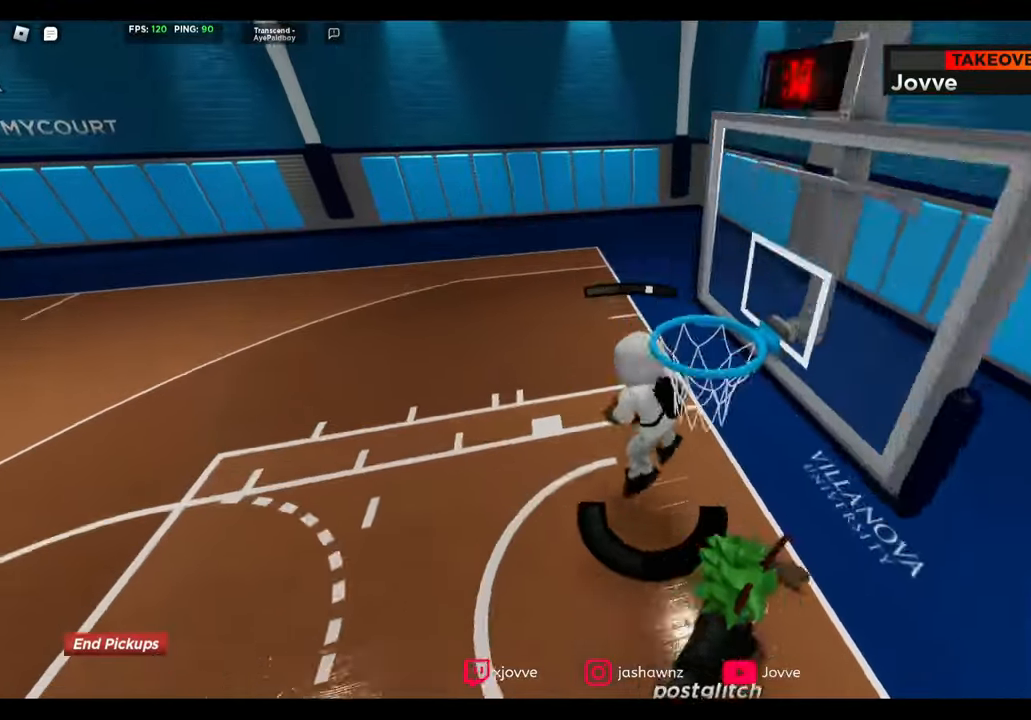
{"dt_ms": 520, "buttons": ["R2"], "left_stick": "down", "right_stick": "right", "button_events": [[200, "R2", "up"], [200, "X", "up"], [400, "L2", "down"], [480, "R2", "down"], [520, "L2", "up"]]}
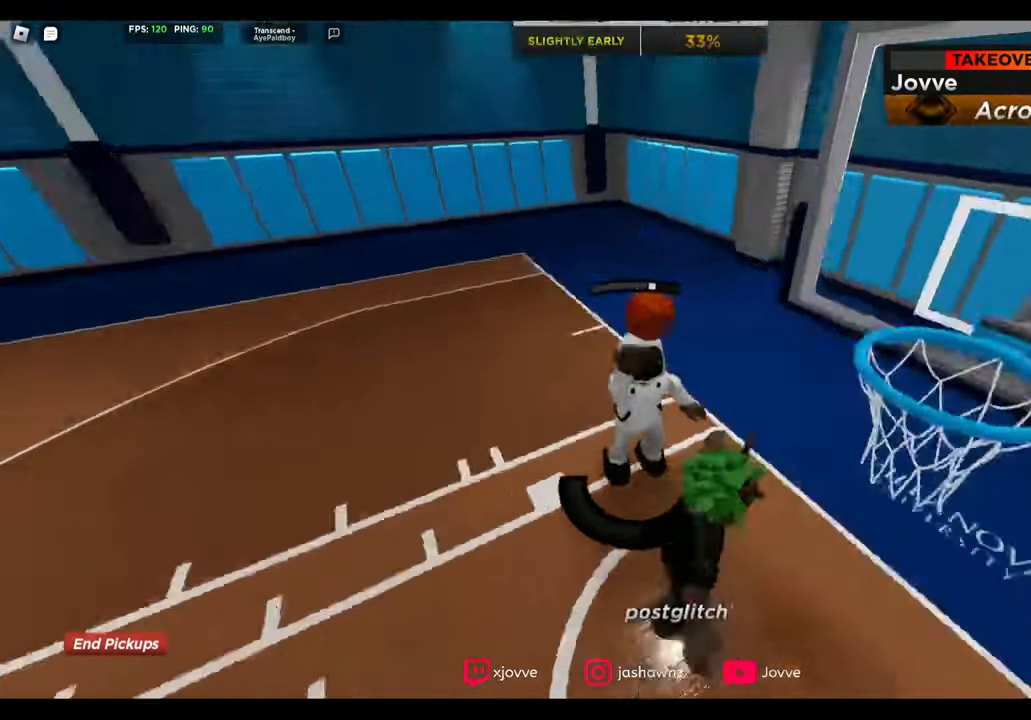
{"dt_ms": 480, "buttons": [], "left_stick": "up-right", "right_stick": "center", "button_events": [[40, "R2", "up"], [80, "L2", "down"], [160, "R2", "down"], [200, "L2", "up"], [280, "R2", "up"]]}
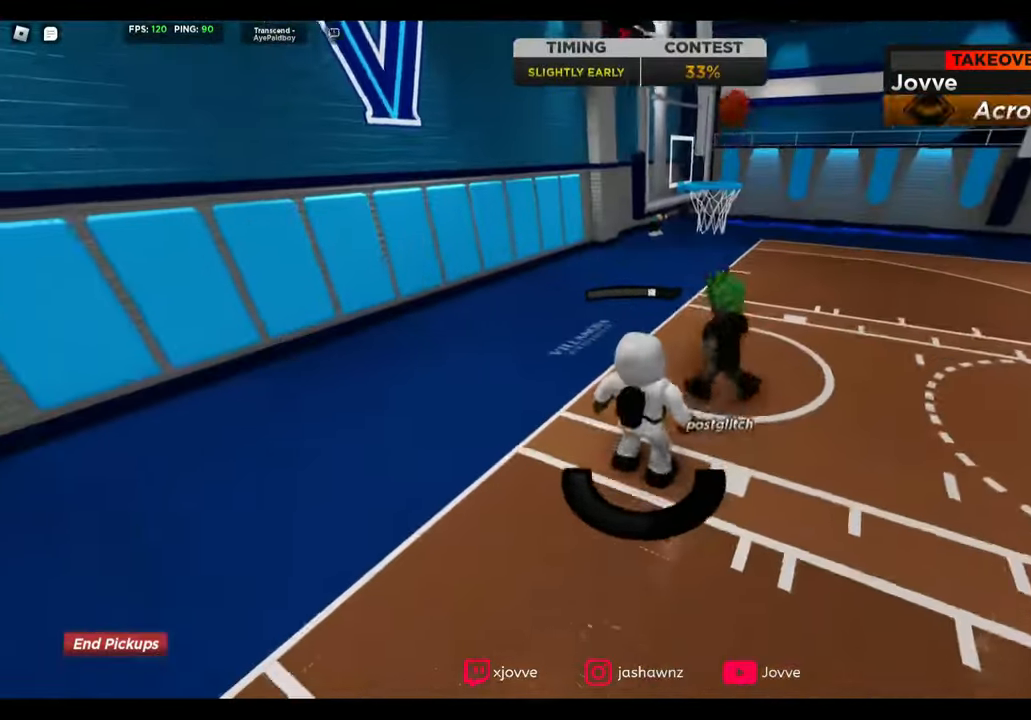
{"dt_ms": 520, "buttons": [], "left_stick": "up-right", "right_stick": "center", "button_events": []}
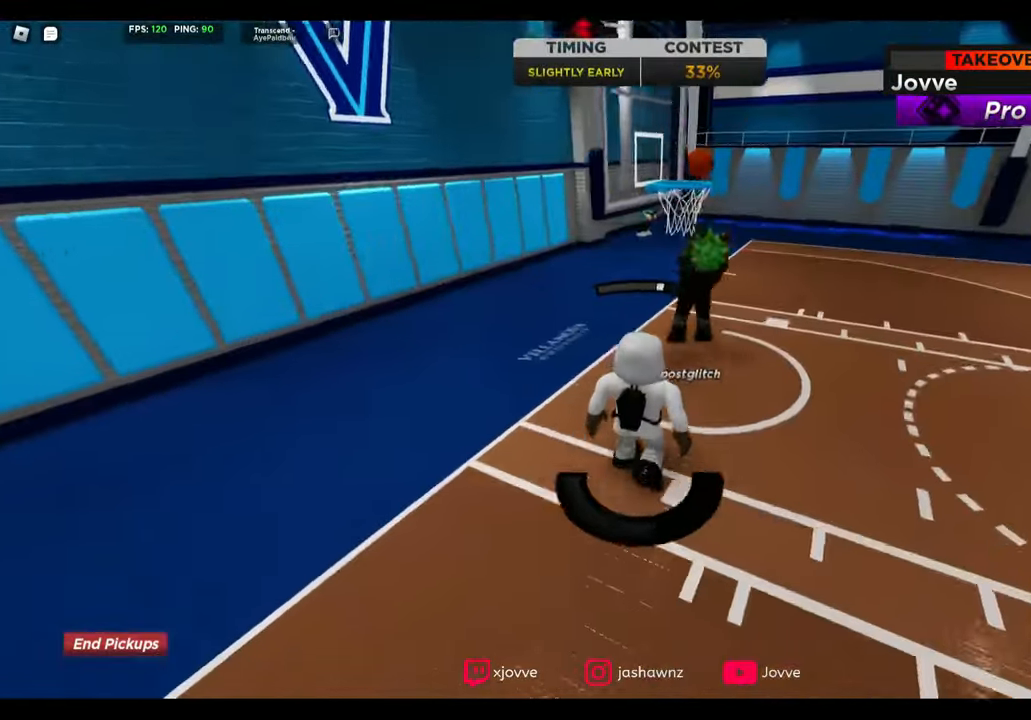
{"dt_ms": 480, "buttons": [], "left_stick": "up-right", "right_stick": "center", "button_events": []}
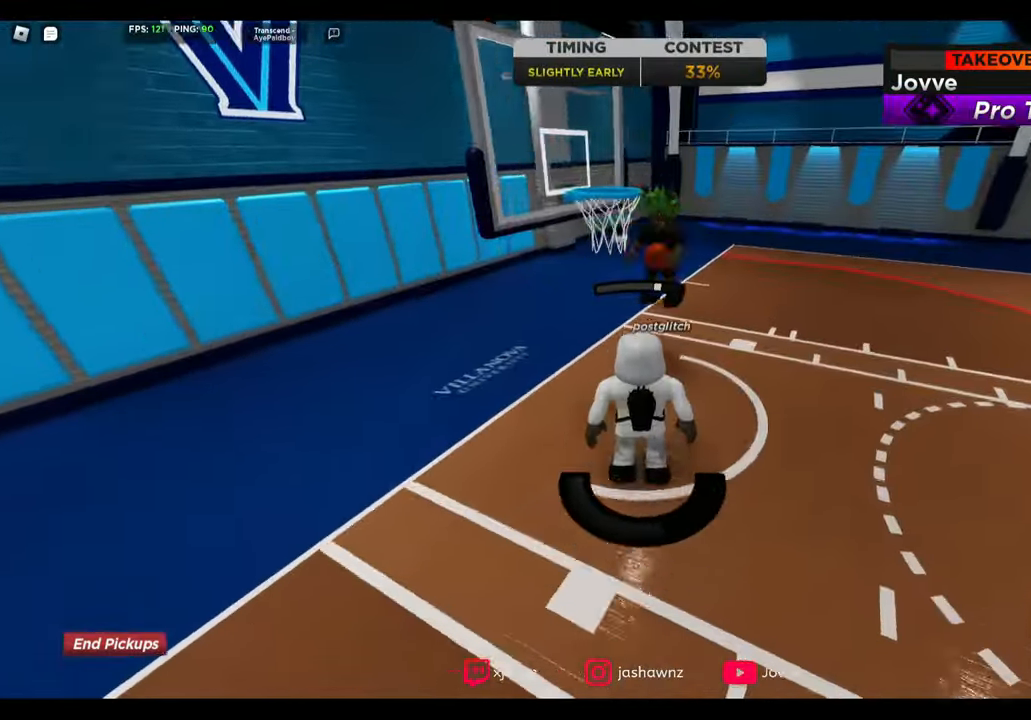
{"dt_ms": 1000, "buttons": ["L2", "R2"], "left_stick": "up", "right_stick": "center", "button_events": [[120, "R2", "down"], [480, "L2", "down"]]}
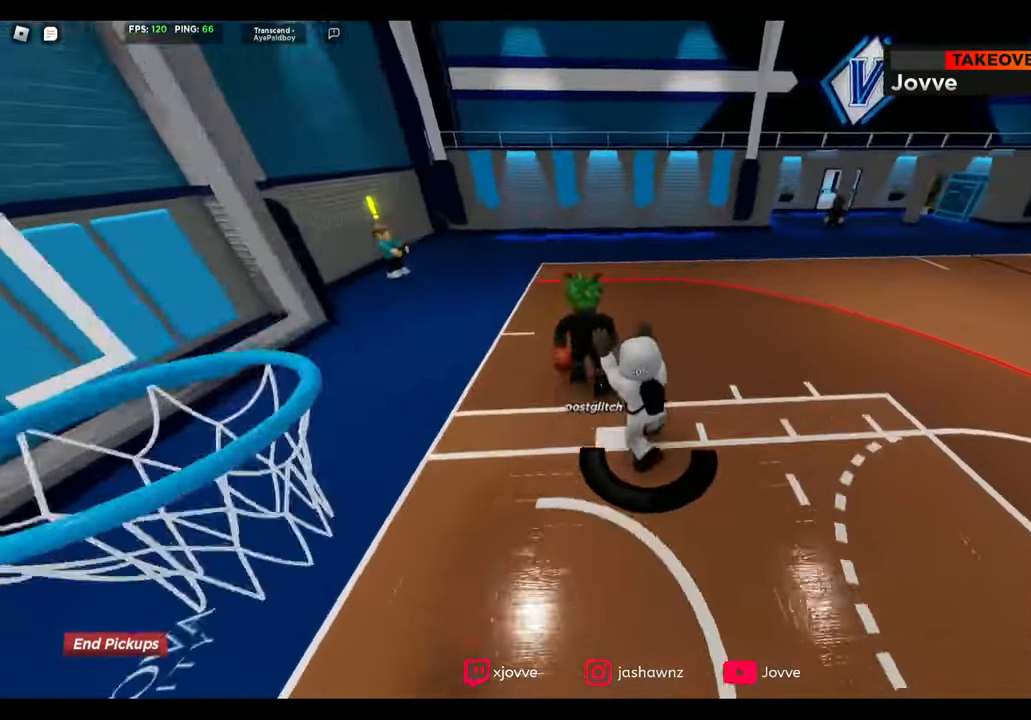
{"dt_ms": 520, "buttons": ["A", "L2"], "left_stick": "up", "right_stick": "center", "button_events": [[200, "R2", "up"], [520, "A", "down"]]}
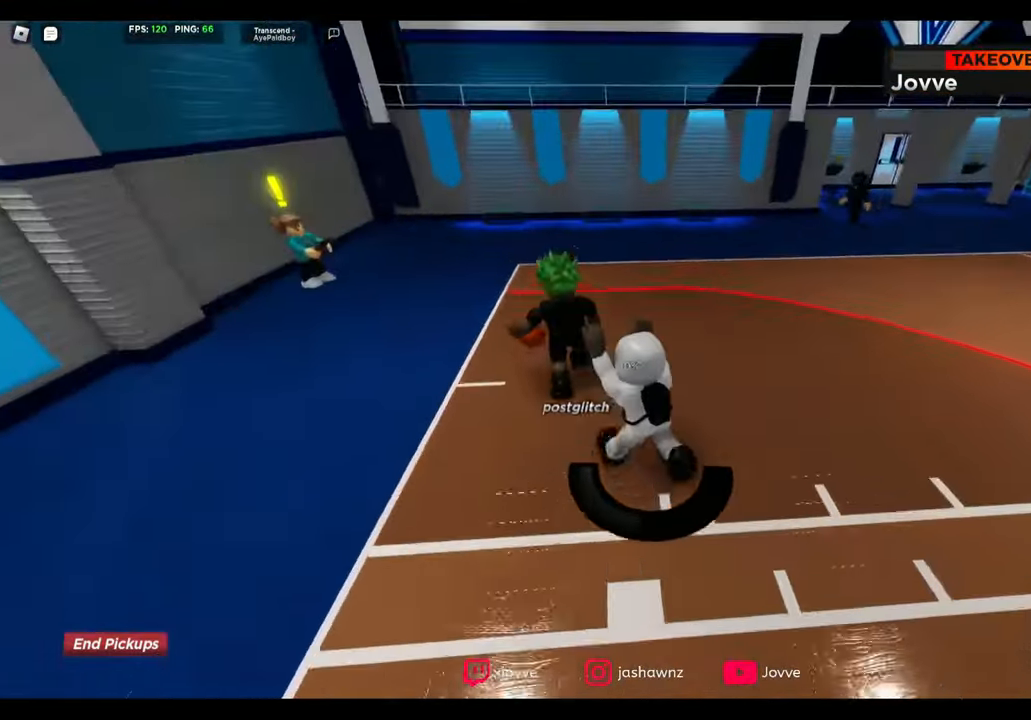
{"dt_ms": 480, "buttons": ["L2"], "left_stick": "up", "right_stick": "center", "button_events": [[80, "A", "up"]]}
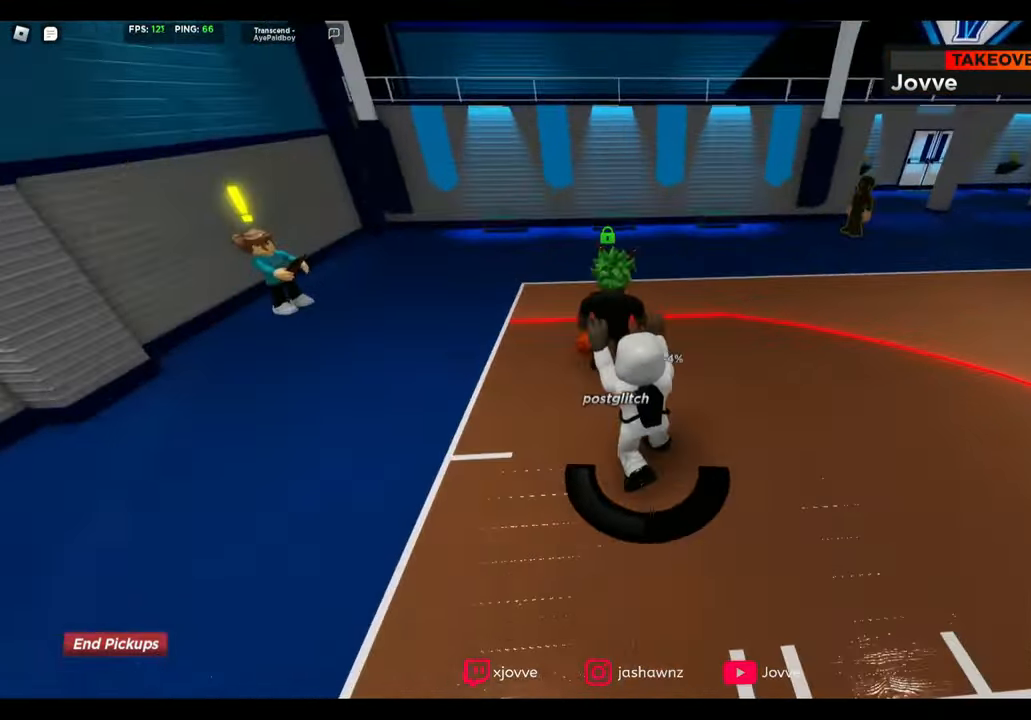
{"dt_ms": 1000, "buttons": ["L2"], "left_stick": "right", "right_stick": "center", "button_events": []}
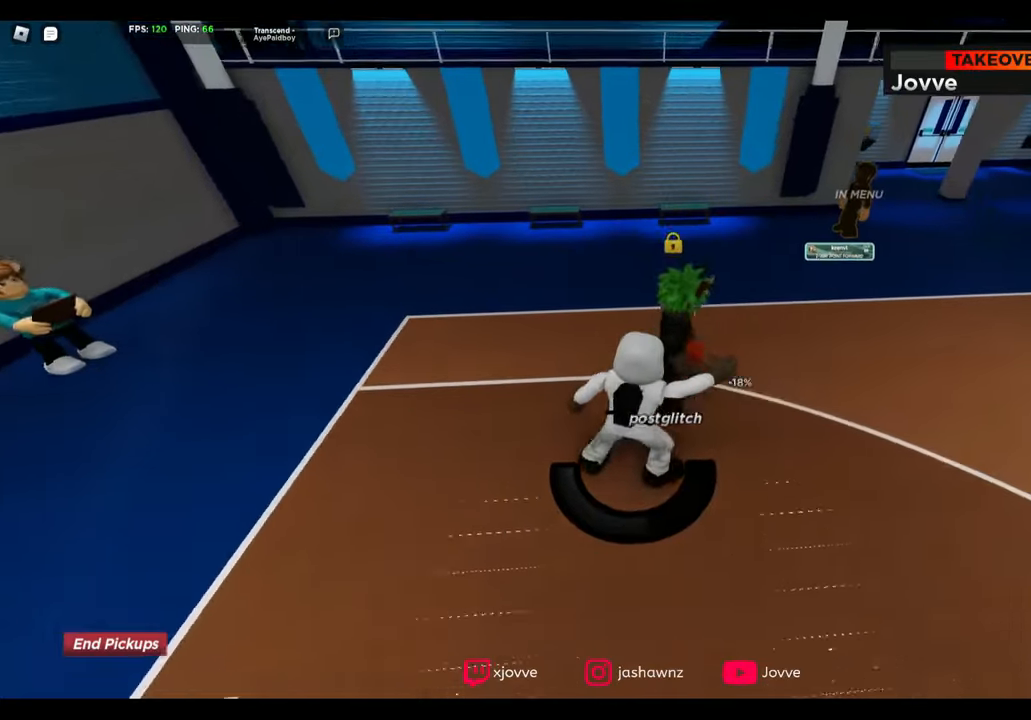
{"dt_ms": 520, "buttons": ["L2"], "left_stick": "right", "right_stick": "center", "button_events": []}
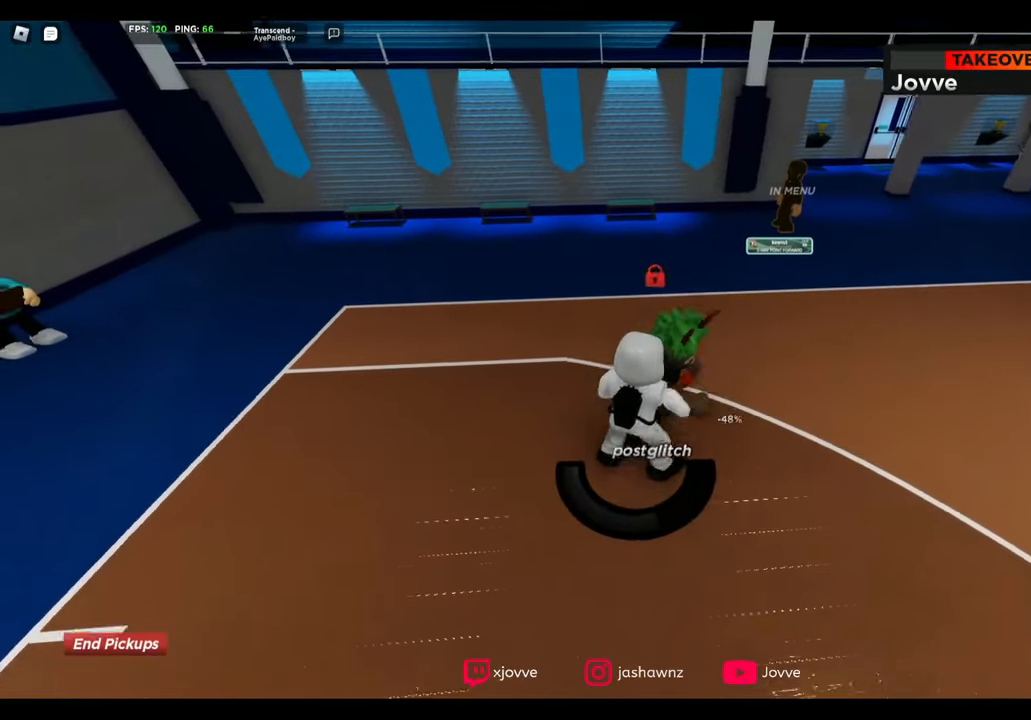
{"dt_ms": 480, "buttons": ["L2", "R2"], "left_stick": "up-right", "right_stick": "center", "button_events": [[400, "R2", "down"]]}